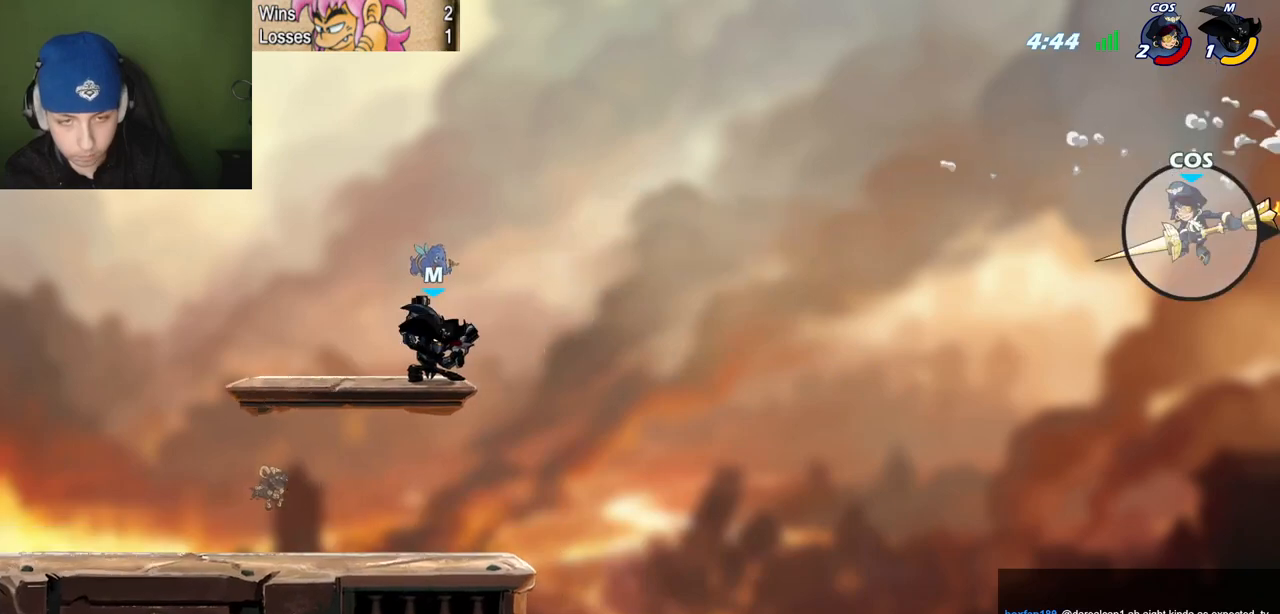
Gameplay with keyboard; each line is a JSON object with the keys held at the frame after it. "events" lists presses ("down") and releases ("up") of "c", "l", "p", "quote", "semicolon", "space", "v", "x" and "z" between this image and that frame as [ms after this image, input, new state], when the widget could be followed in between. No other keys are recorded. Mouse input is not recorded.
{"keys": [], "events": [[17, "l", "up"], [101, "z", "down"], [151, "space", "down"], [201, "z", "up"], [251, "space", "up"], [484, "quote", "up"]]}
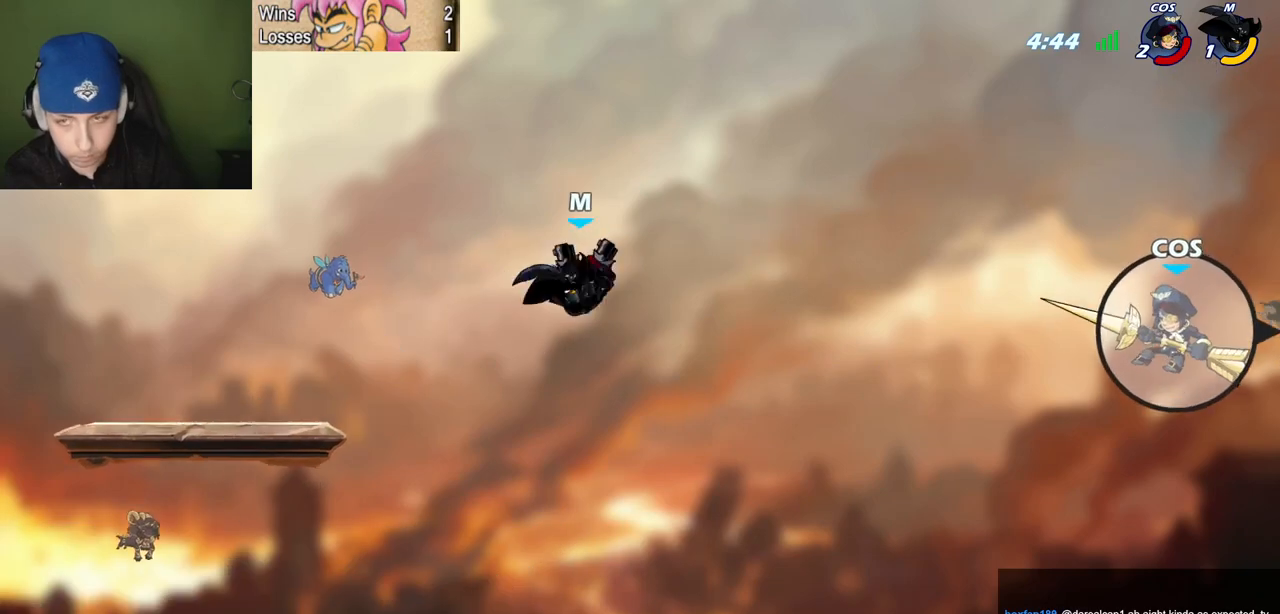
{"keys": ["space"], "events": [[450, "space", "down"]]}
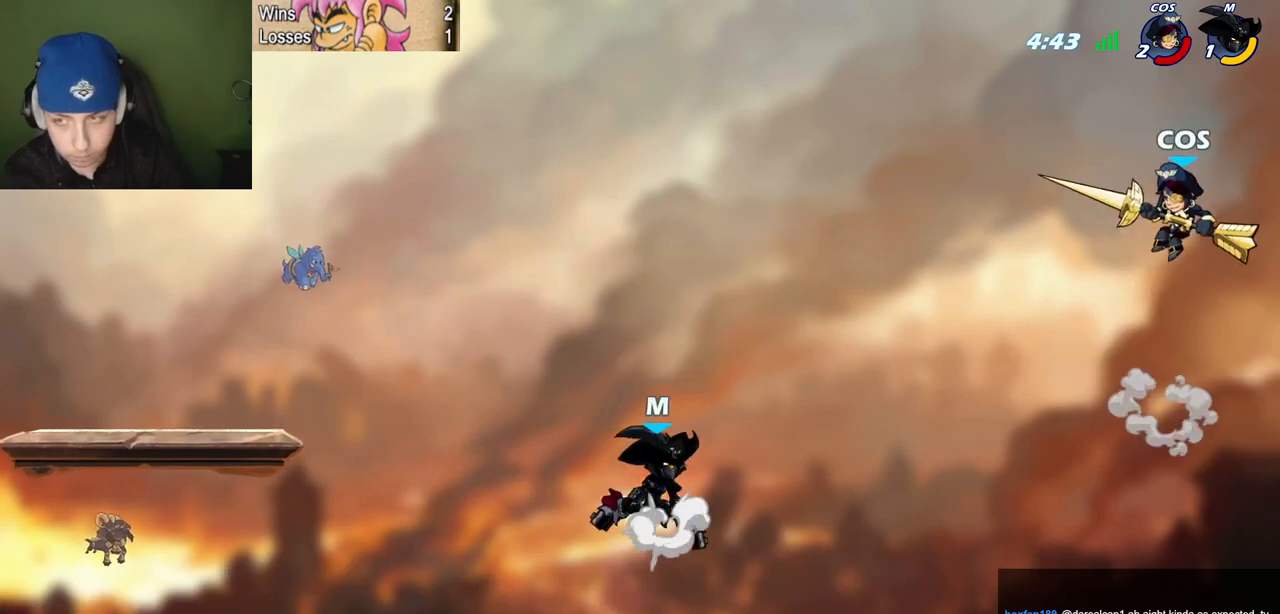
{"keys": [], "events": [[84, "l", "down"], [134, "space", "up"], [284, "l", "up"]]}
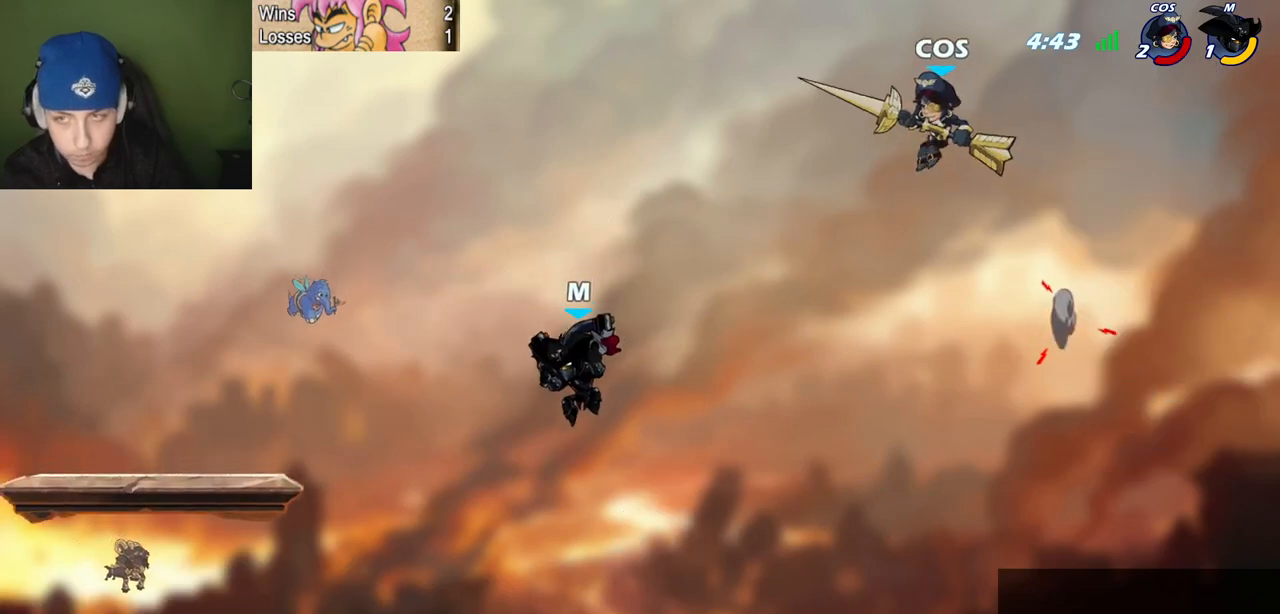
{"keys": ["l", "semicolon"], "events": [[17, "l", "down"], [50, "space", "down"], [284, "space", "up"], [334, "semicolon", "down"]]}
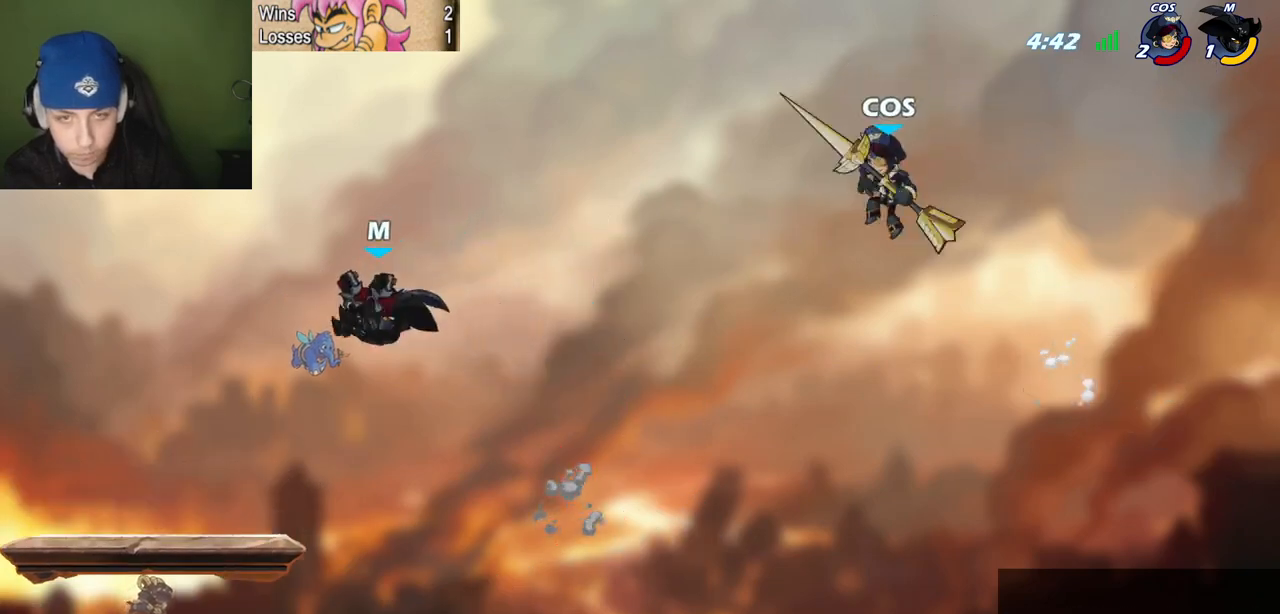
{"keys": [], "events": [[67, "semicolon", "up"], [167, "l", "up"], [217, "quote", "down"], [351, "semicolon", "down"], [451, "l", "down"], [451, "quote", "up"], [451, "semicolon", "up"], [501, "l", "up"]]}
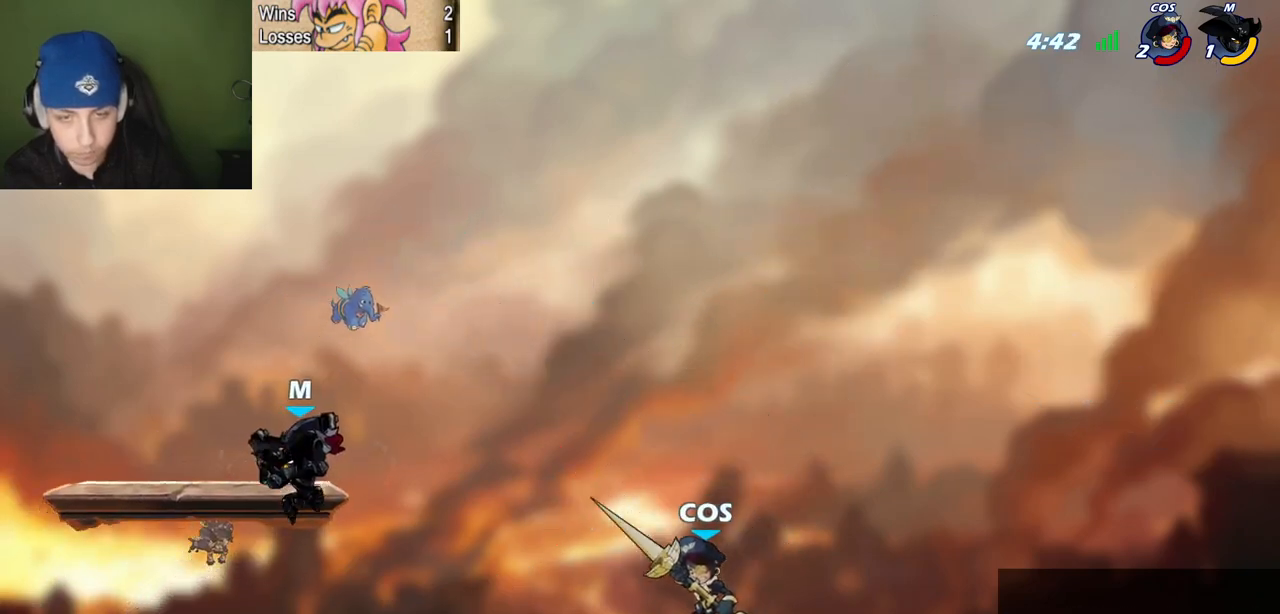
{"keys": ["quote"], "events": [[33, "l", "down"], [183, "l", "up"], [233, "l", "down"], [367, "quote", "down"], [417, "l", "up"]]}
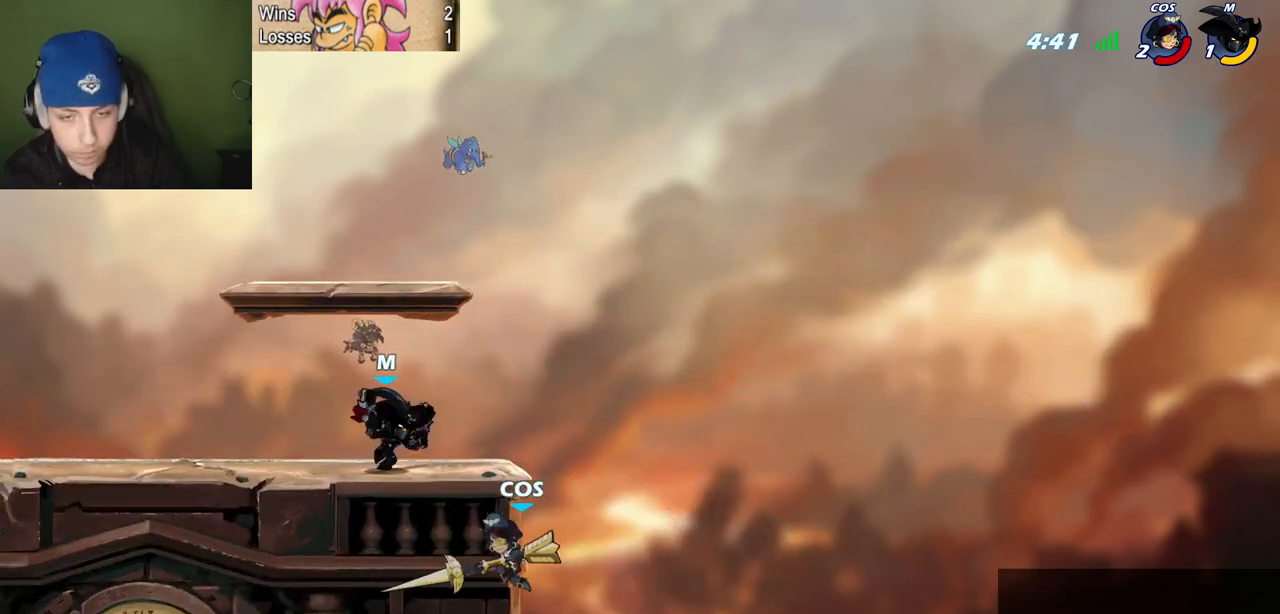
{"keys": ["quote", "semicolon"], "events": [[17, "z", "down"], [100, "z", "up"], [251, "semicolon", "down"], [284, "l", "down"], [284, "quote", "up"], [334, "quote", "down"], [384, "c", "down"], [384, "l", "up"], [384, "quote", "up"], [434, "l", "down"], [484, "c", "up"], [484, "l", "up"], [484, "quote", "down"]]}
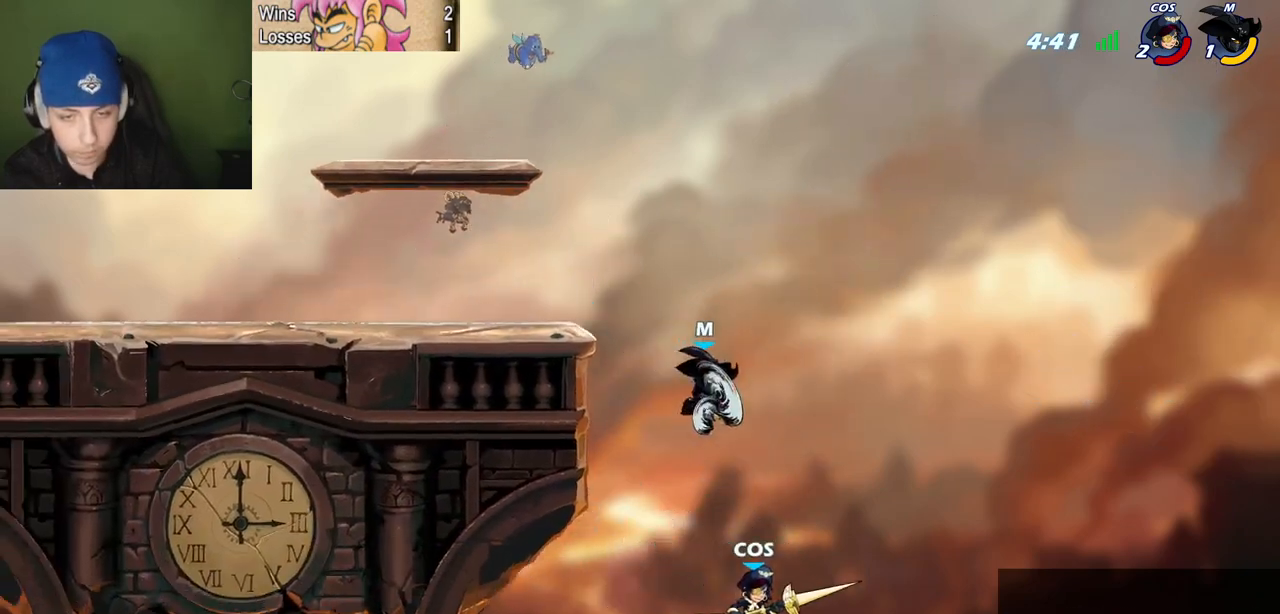
{"keys": [], "events": [[400, "quote", "up"], [400, "semicolon", "up"]]}
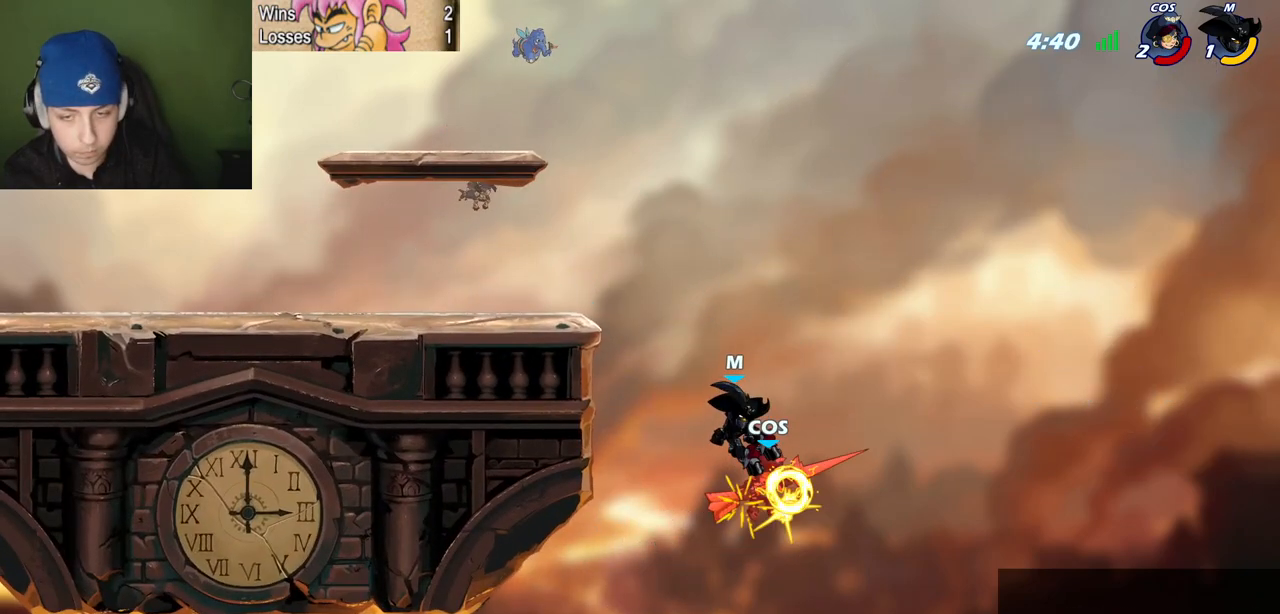
{"keys": ["l"], "events": [[234, "l", "down"], [317, "space", "down"], [417, "space", "up"]]}
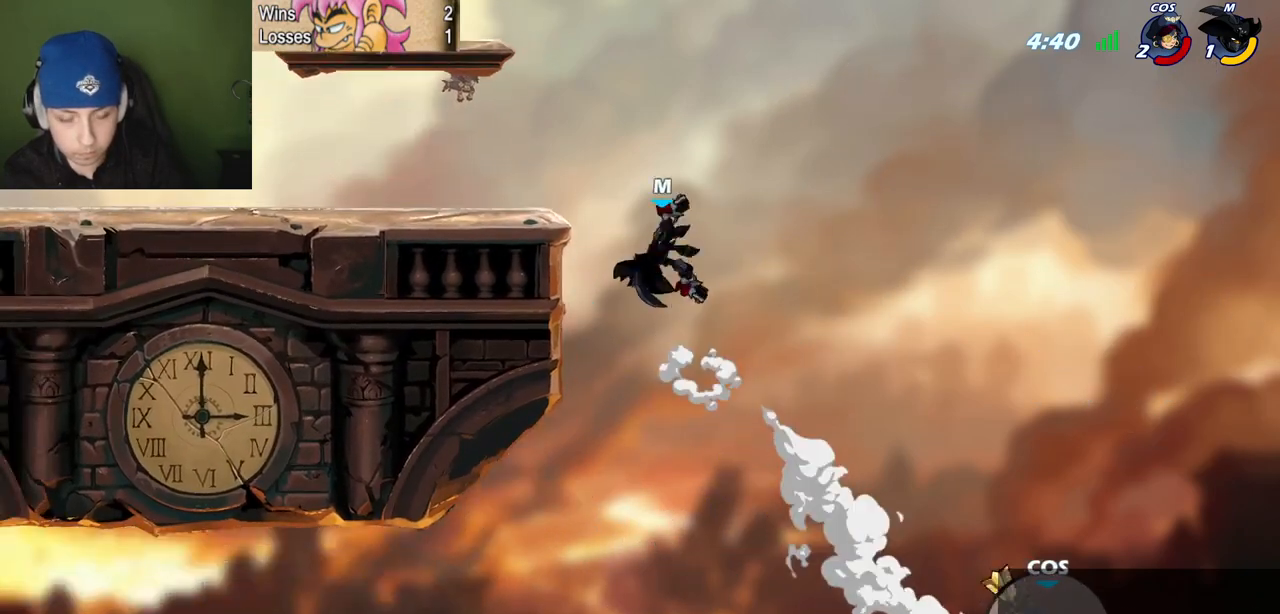
{"keys": ["l", "p", "v"], "events": [[384, "z", "down"], [434, "z", "up"], [484, "p", "down"], [484, "v", "down"]]}
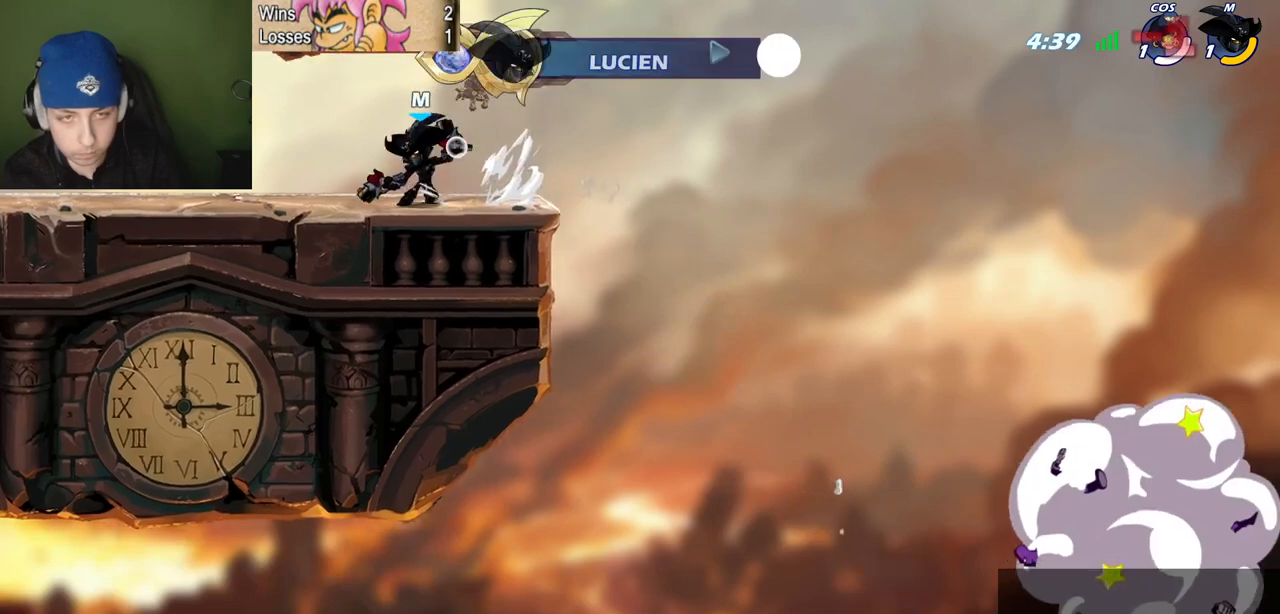
{"keys": ["p"], "events": [[34, "l", "up"], [117, "l", "down"], [301, "l", "up"], [501, "v", "up"]]}
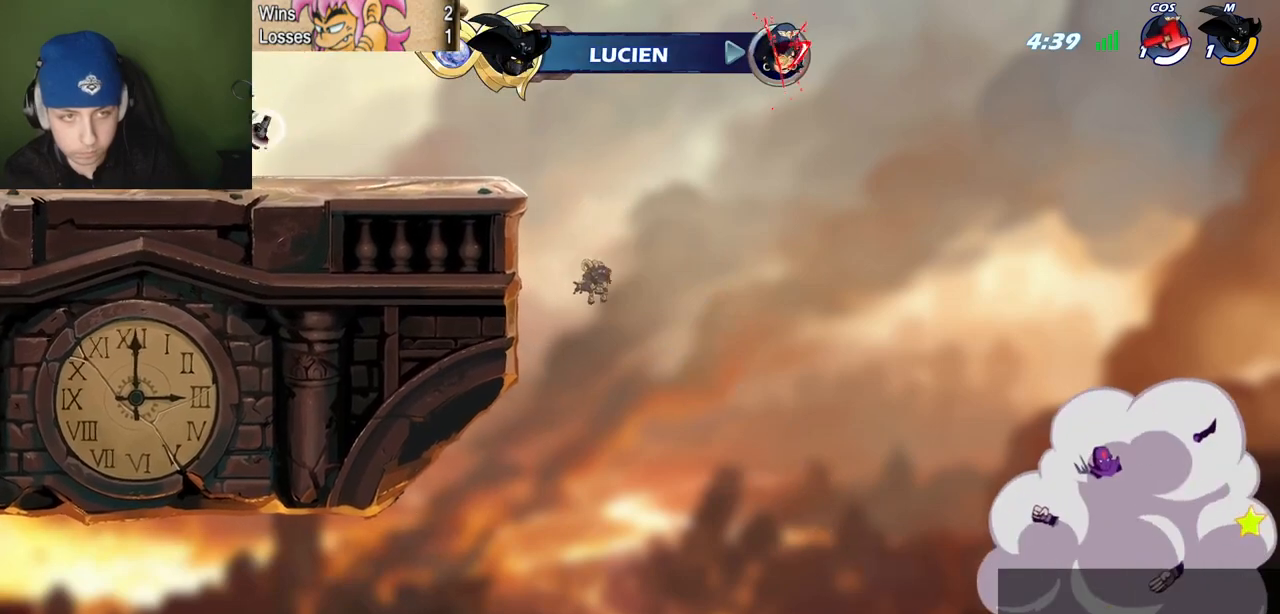
{"keys": ["quote"], "events": [[117, "l", "down"], [117, "p", "up"], [117, "semicolon", "down"], [133, "quote", "down"], [133, "semicolon", "up"], [167, "l", "up"], [217, "z", "down"], [267, "space", "down"], [317, "z", "up"], [367, "space", "up"]]}
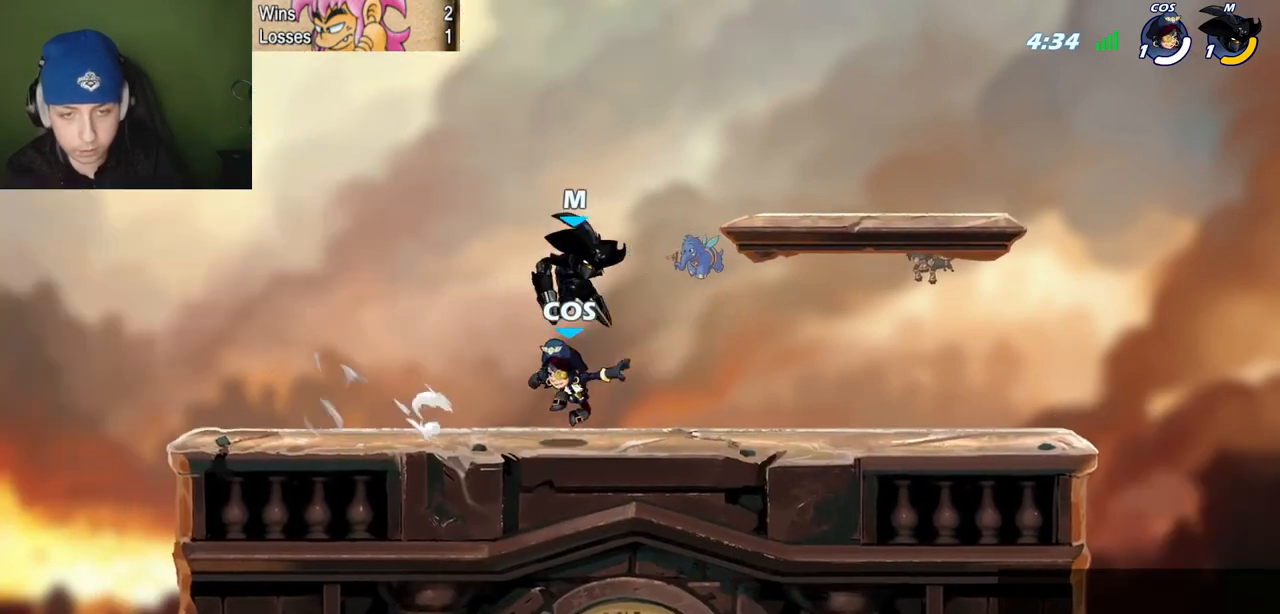
{"keys": ["l", "semicolon"], "events": [[101, "l", "down"], [101, "quote", "up"], [151, "z", "down"], [284, "z", "up"], [334, "semicolon", "down"]]}
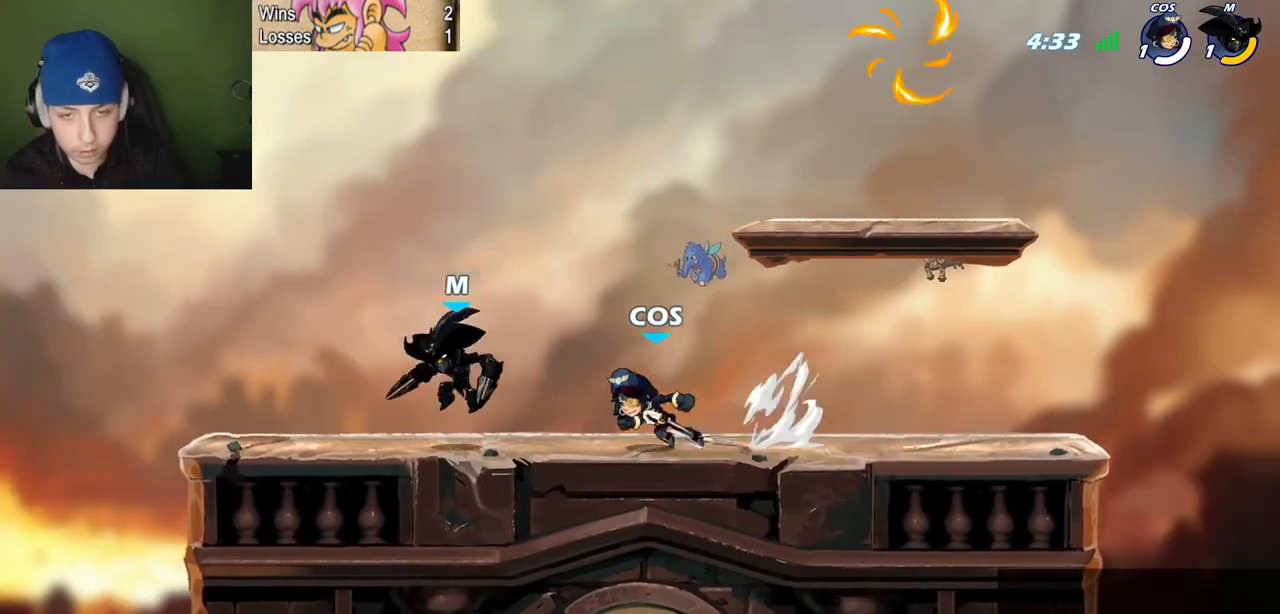
{"keys": ["quote", "z"], "events": [[17, "quote", "down"], [50, "semicolon", "up"], [100, "l", "up"], [133, "space", "down"], [133, "z", "down"], [183, "z", "up"], [233, "semicolon", "down"], [233, "space", "up"], [434, "semicolon", "up"], [467, "z", "down"]]}
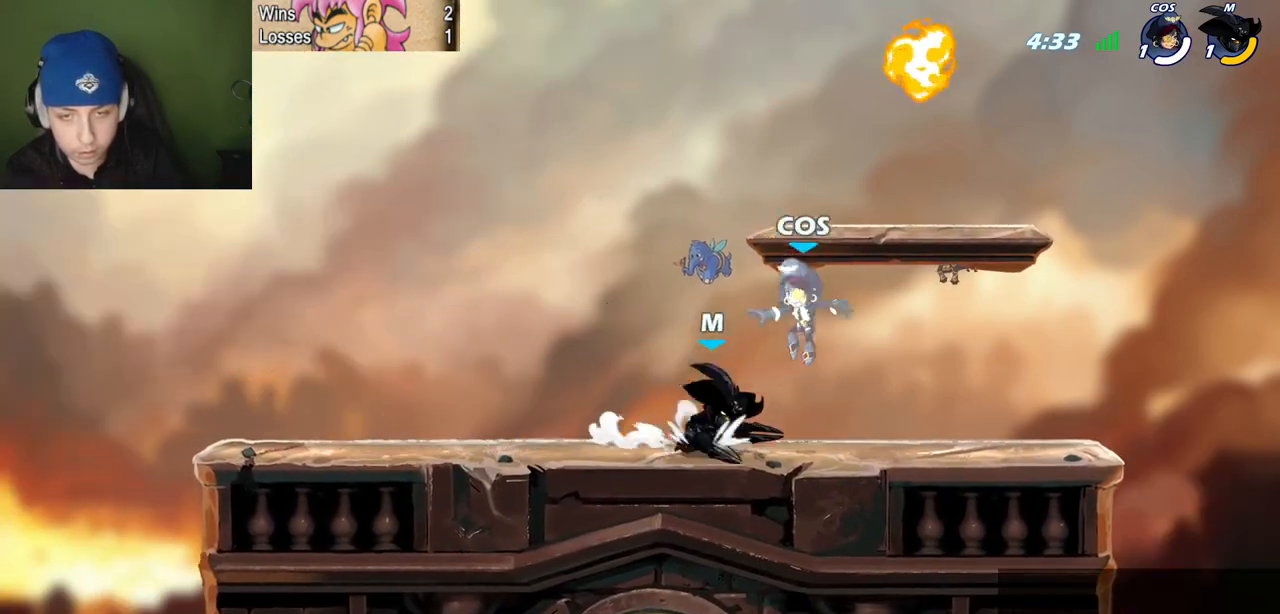
{"keys": ["l", "p"], "events": [[17, "p", "down"], [17, "space", "down"], [67, "z", "up"], [117, "space", "up"], [167, "quote", "up"], [201, "x", "down"], [251, "l", "down"], [301, "x", "up"]]}
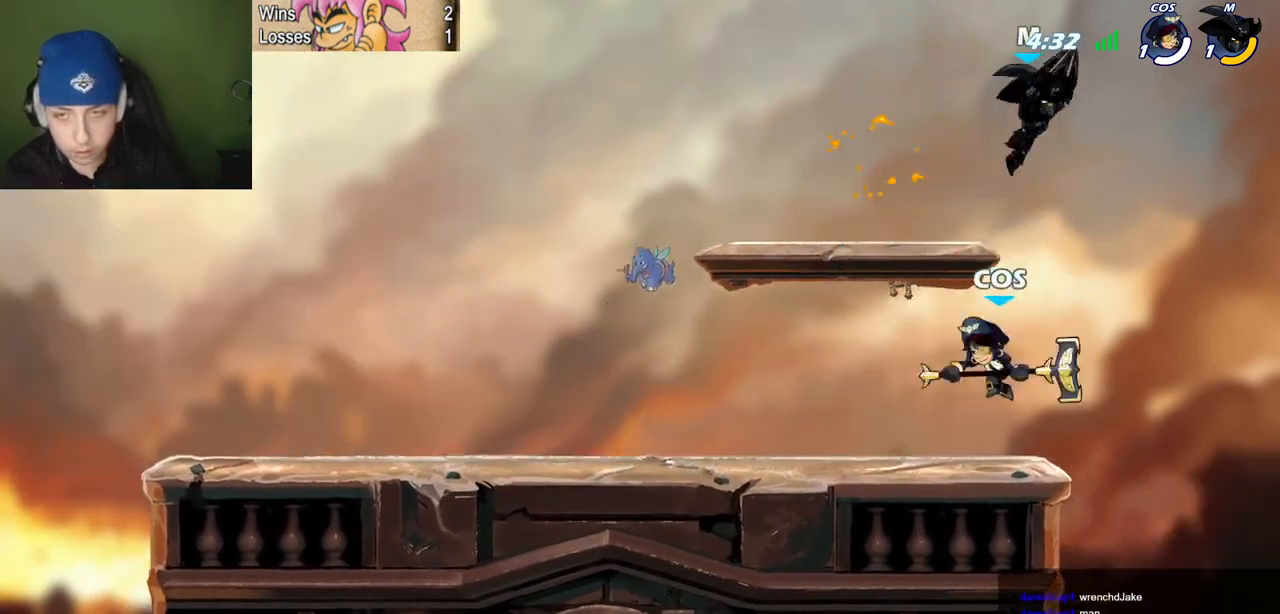
{"keys": ["l", "space"], "events": [[83, "p", "up"], [367, "space", "down"]]}
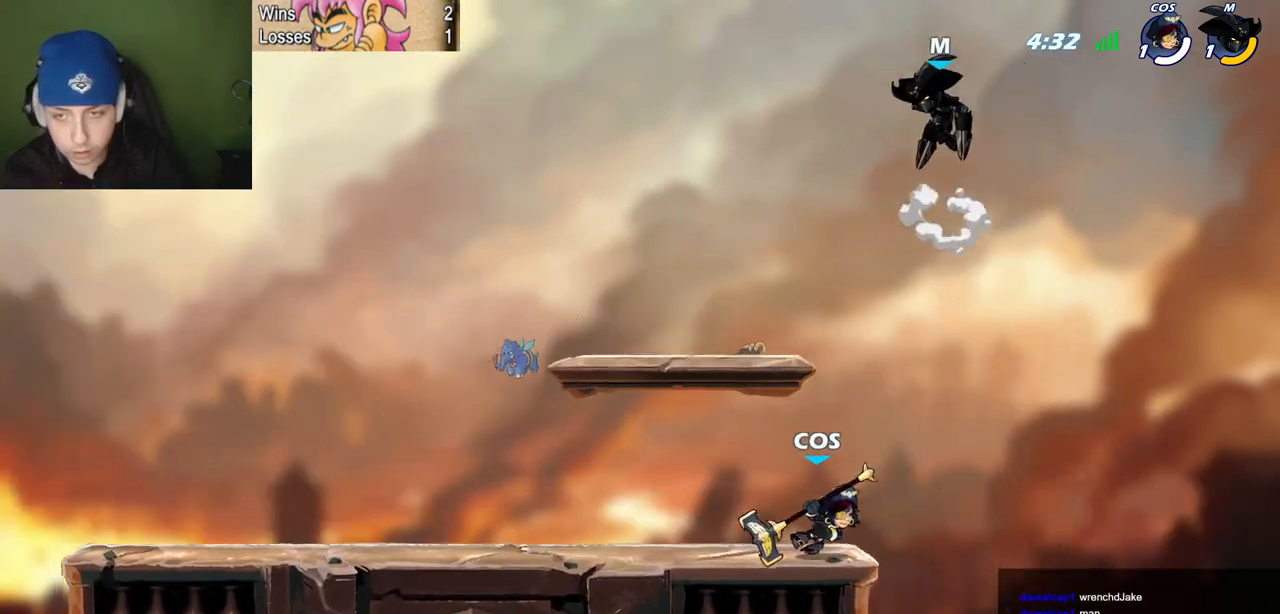
{"keys": ["quote"], "events": [[50, "space", "up"], [234, "l", "up"], [234, "quote", "down"]]}
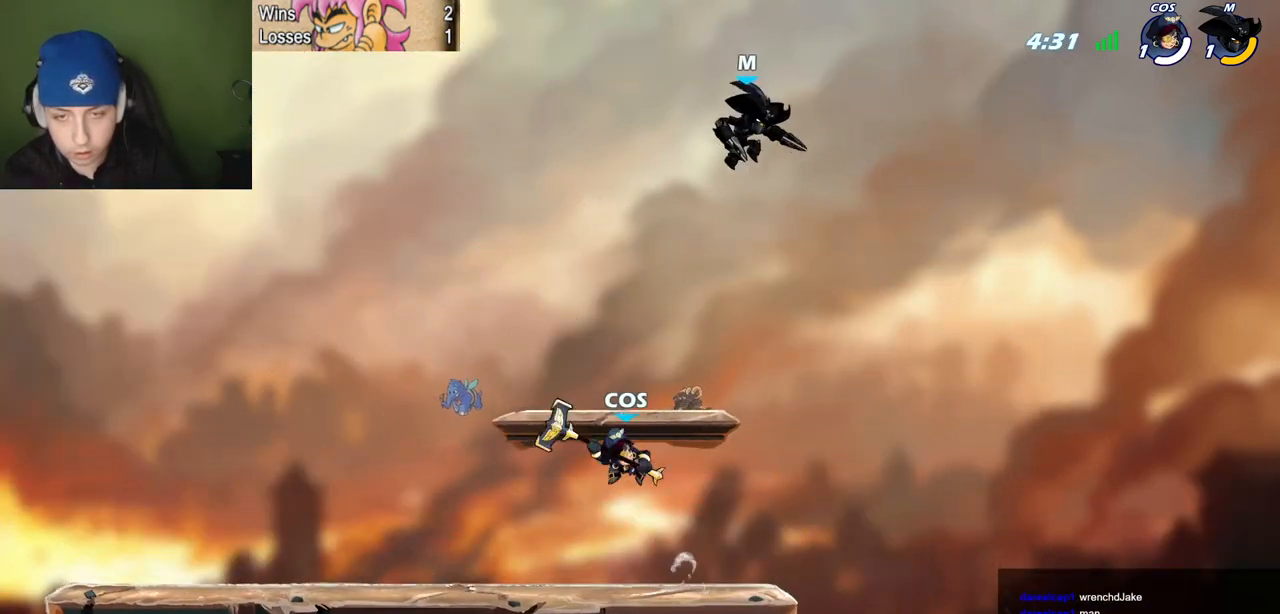
{"keys": ["l"], "events": [[67, "l", "down"], [67, "quote", "up"], [200, "semicolon", "down"], [350, "semicolon", "up"]]}
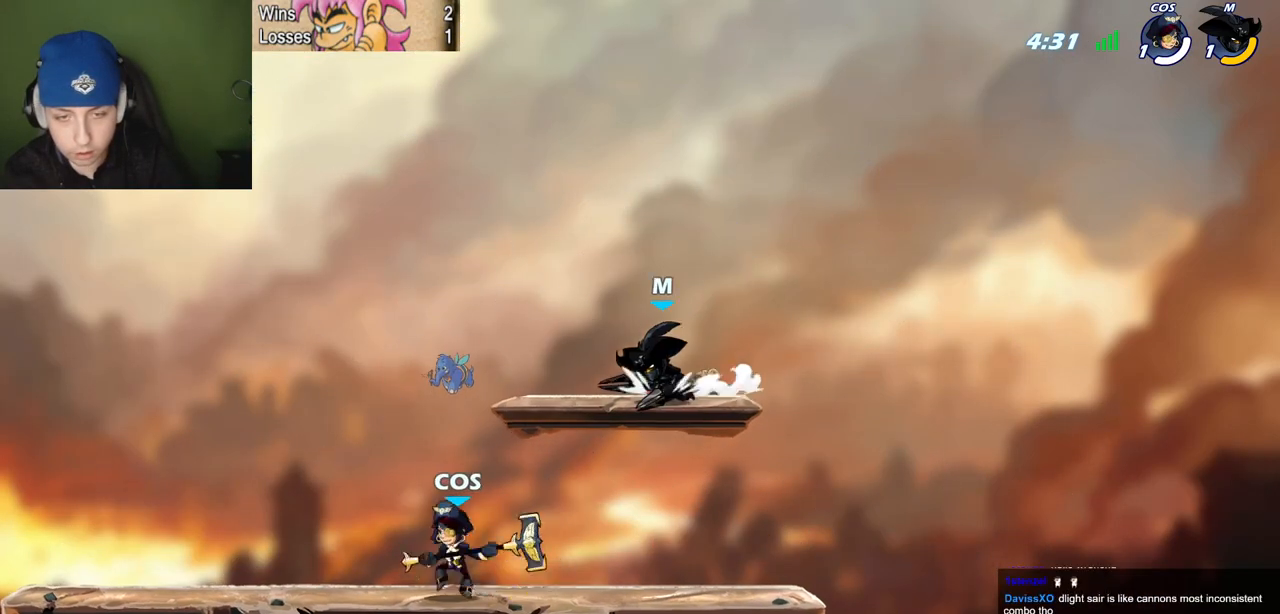
{"keys": ["l"], "events": [[84, "semicolon", "down"], [167, "semicolon", "up"], [217, "semicolon", "down"], [401, "semicolon", "up"]]}
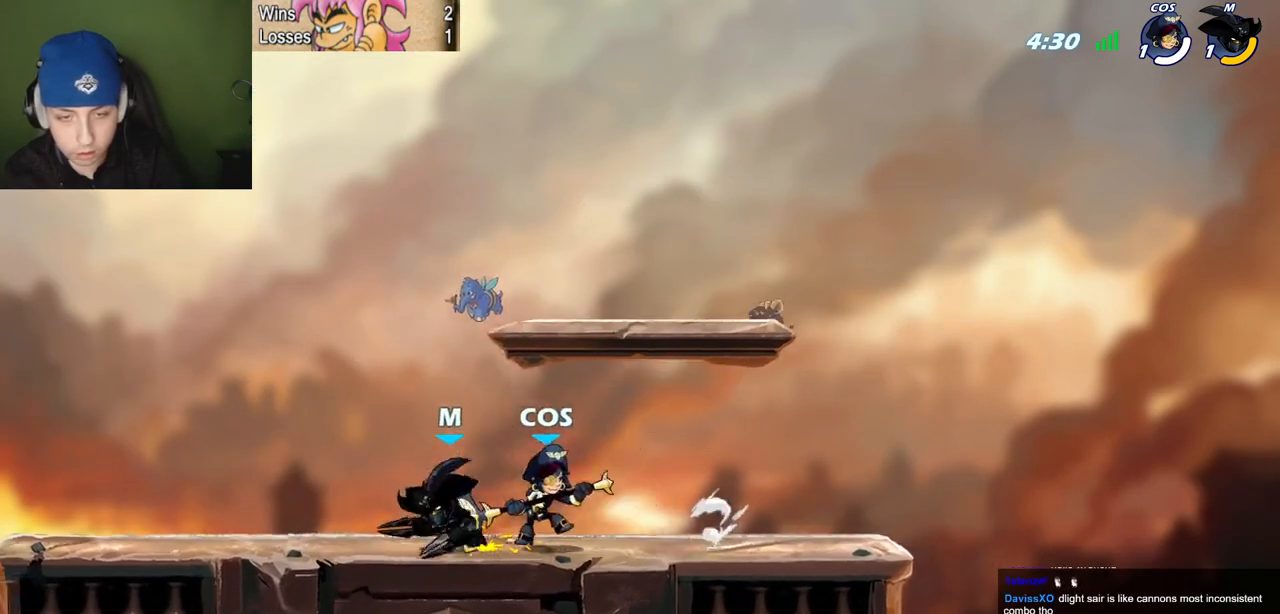
{"keys": ["quote", "semicolon"], "events": [[50, "z", "down"], [150, "space", "down"], [150, "z", "up"], [183, "p", "down"], [183, "quote", "down"], [233, "l", "up"], [233, "space", "up"], [233, "z", "down"], [384, "p", "up"], [384, "z", "up"], [417, "semicolon", "down"]]}
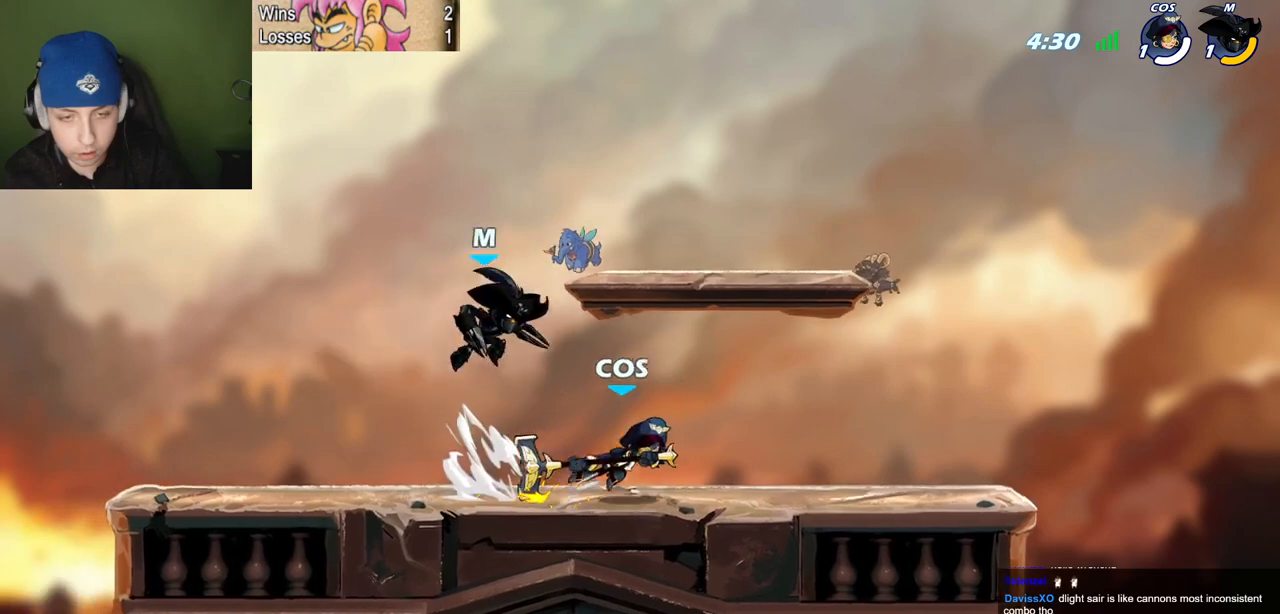
{"keys": ["l"], "events": [[67, "c", "down"], [67, "quote", "up"], [67, "semicolon", "up"], [167, "c", "up"], [167, "quote", "down"], [301, "l", "down"], [301, "quote", "up"]]}
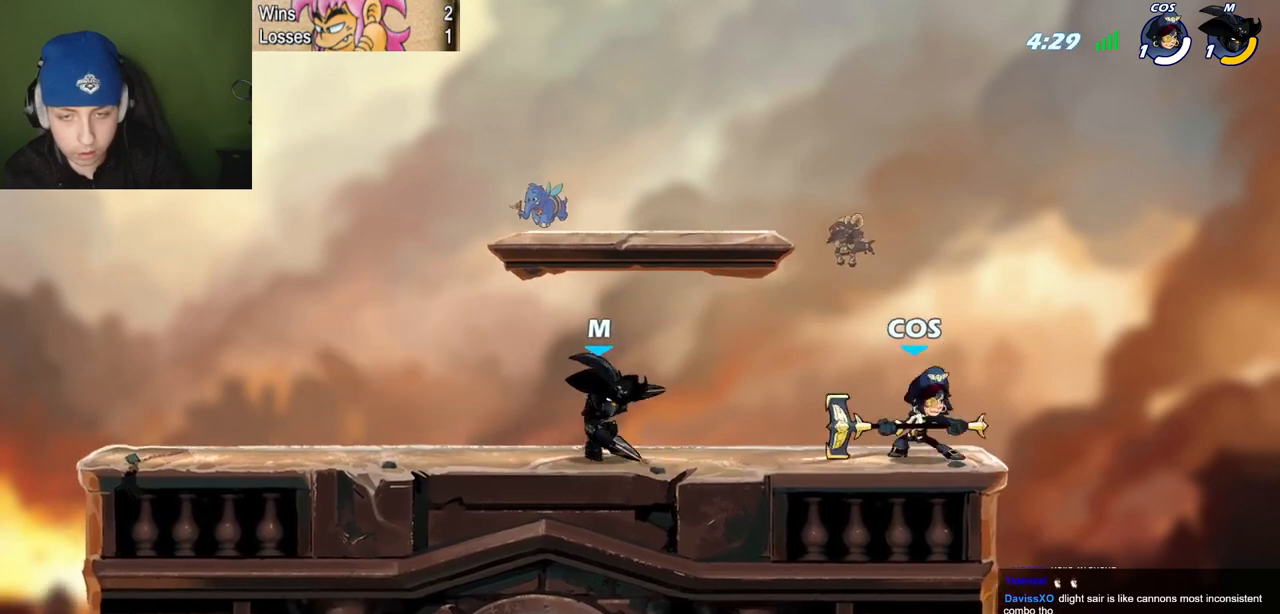
{"keys": ["quote", "semicolon"], "events": [[217, "space", "down"], [267, "quote", "down"], [267, "semicolon", "down"], [317, "c", "down"], [317, "l", "up"], [317, "space", "up"], [400, "c", "up"]]}
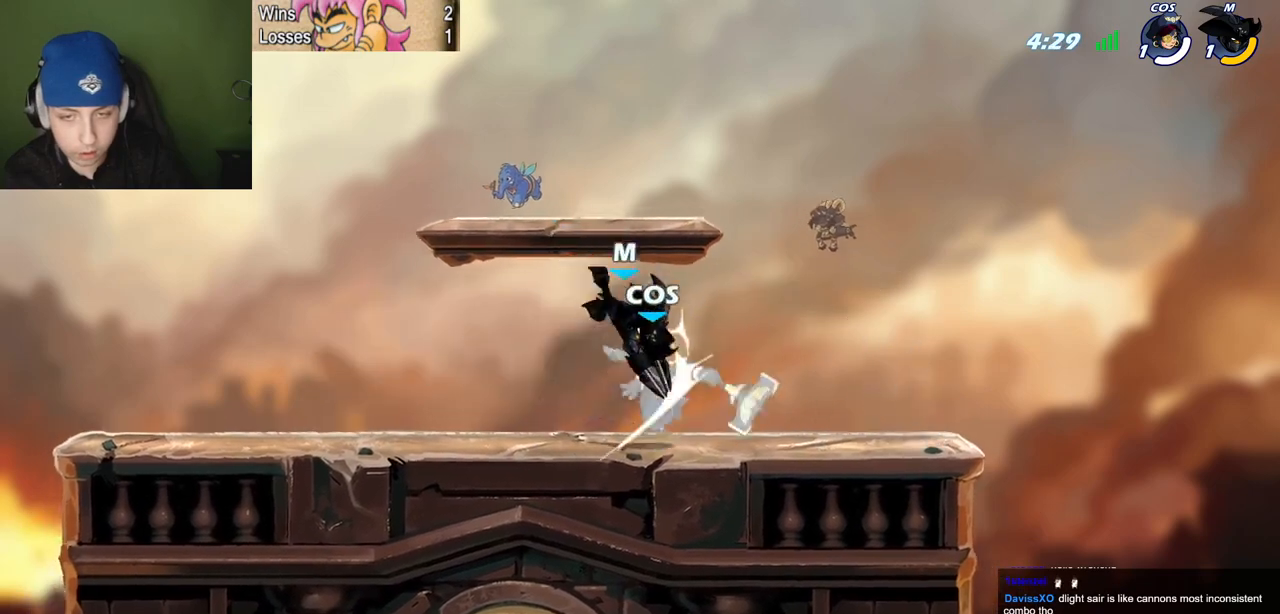
{"keys": [], "events": [[50, "quote", "up"], [50, "semicolon", "up"]]}
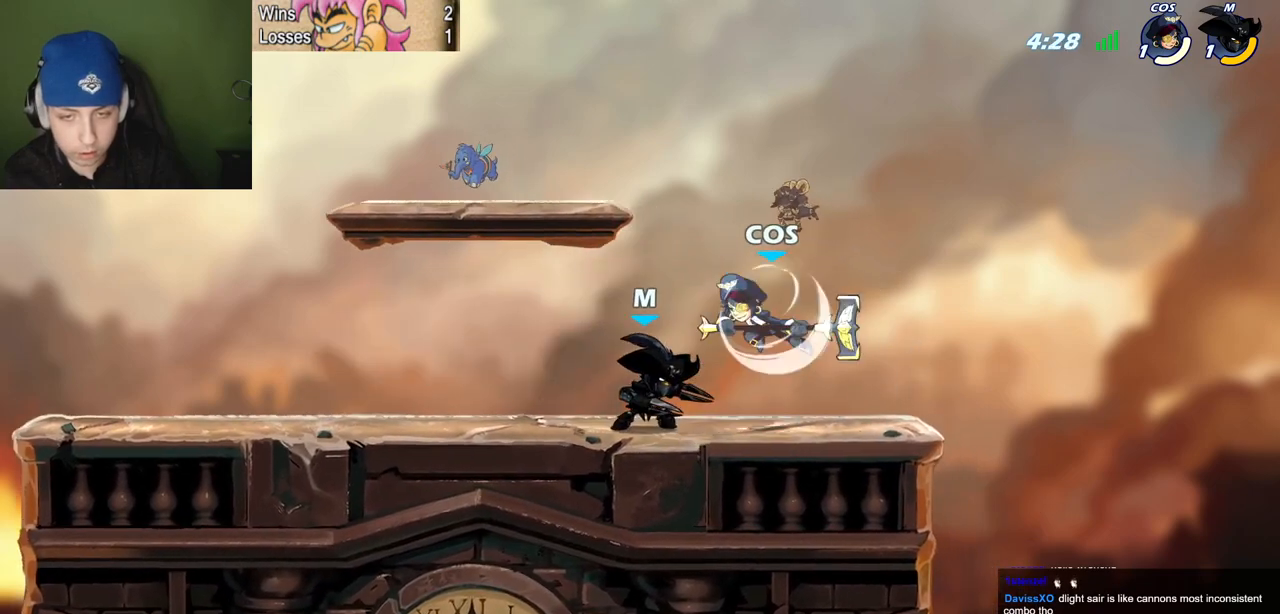
{"keys": [], "events": [[67, "quote", "down"], [117, "z", "down"], [150, "semicolon", "down"], [200, "c", "down"], [200, "z", "up"], [300, "c", "up"], [384, "quote", "up"], [384, "semicolon", "up"]]}
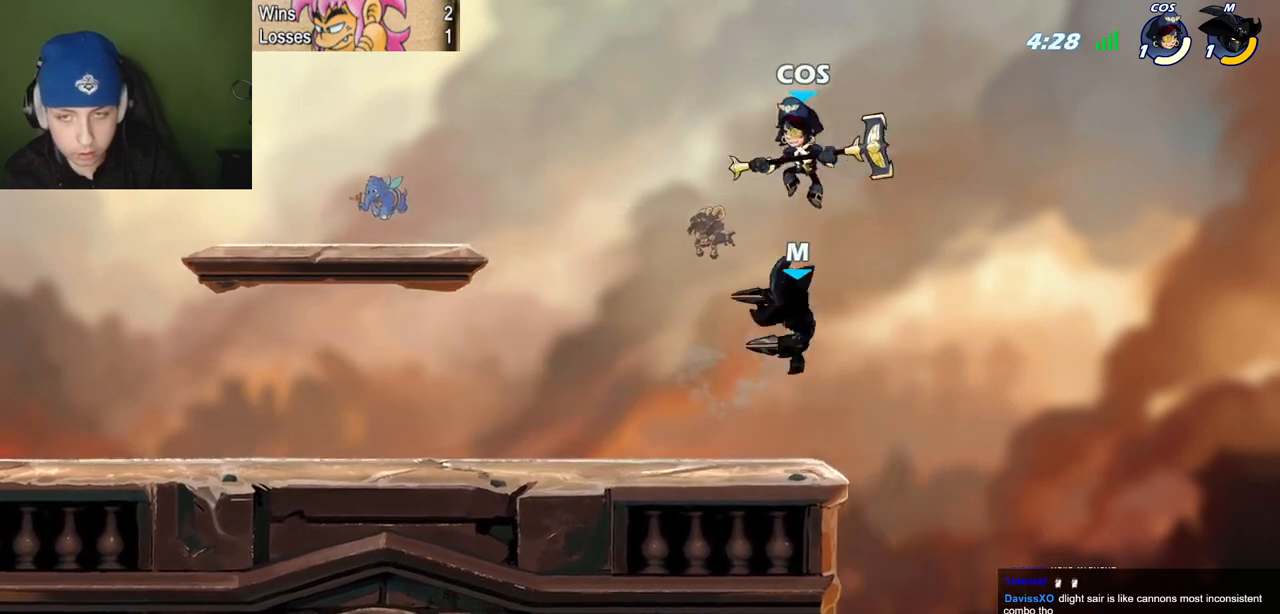
{"keys": ["z"], "events": [[201, "l", "down"], [351, "l", "up"], [351, "z", "down"]]}
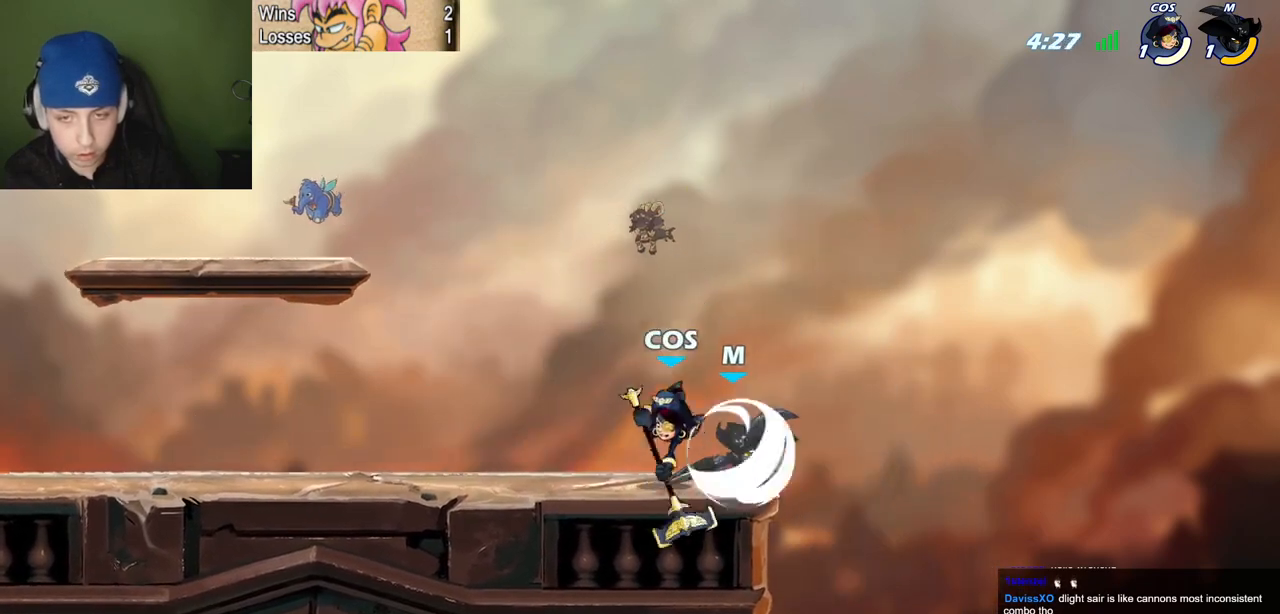
{"keys": ["l"], "events": [[100, "z", "up"], [217, "c", "down"], [217, "l", "down"], [317, "c", "up"]]}
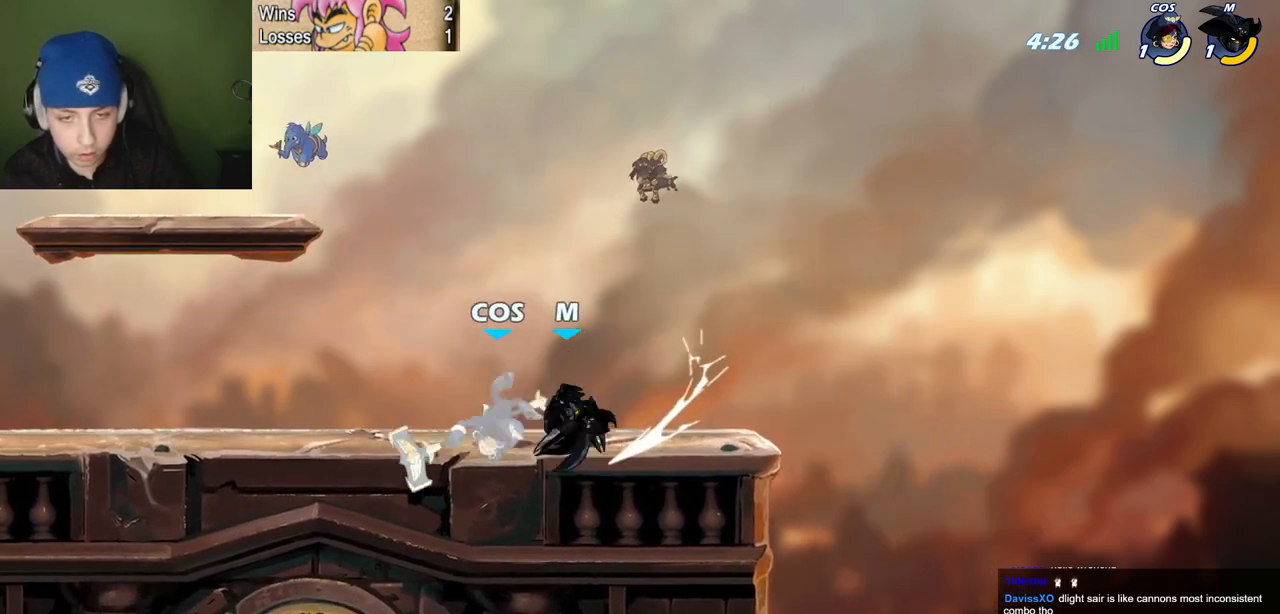
{"keys": ["quote"], "events": [[184, "semicolon", "down"], [234, "c", "down"], [234, "z", "down"], [284, "z", "up"], [334, "c", "up"], [417, "semicolon", "up"], [468, "l", "up"], [468, "quote", "down"]]}
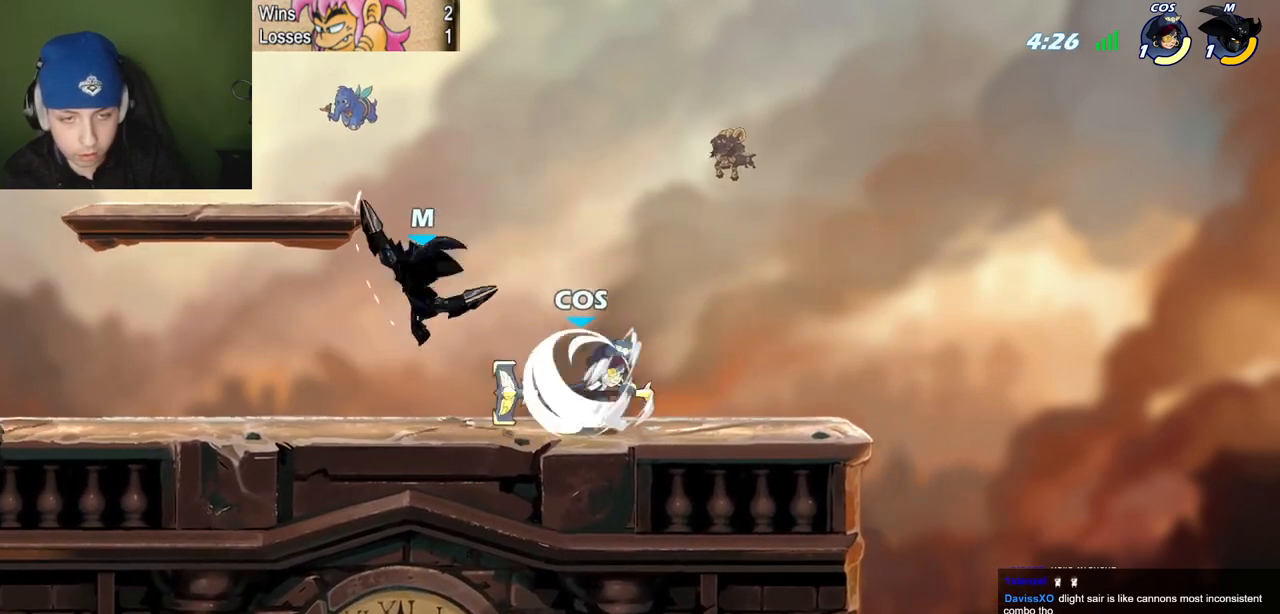
{"keys": ["l", "quote"], "events": [[367, "space", "down"], [501, "l", "down"], [501, "space", "up"]]}
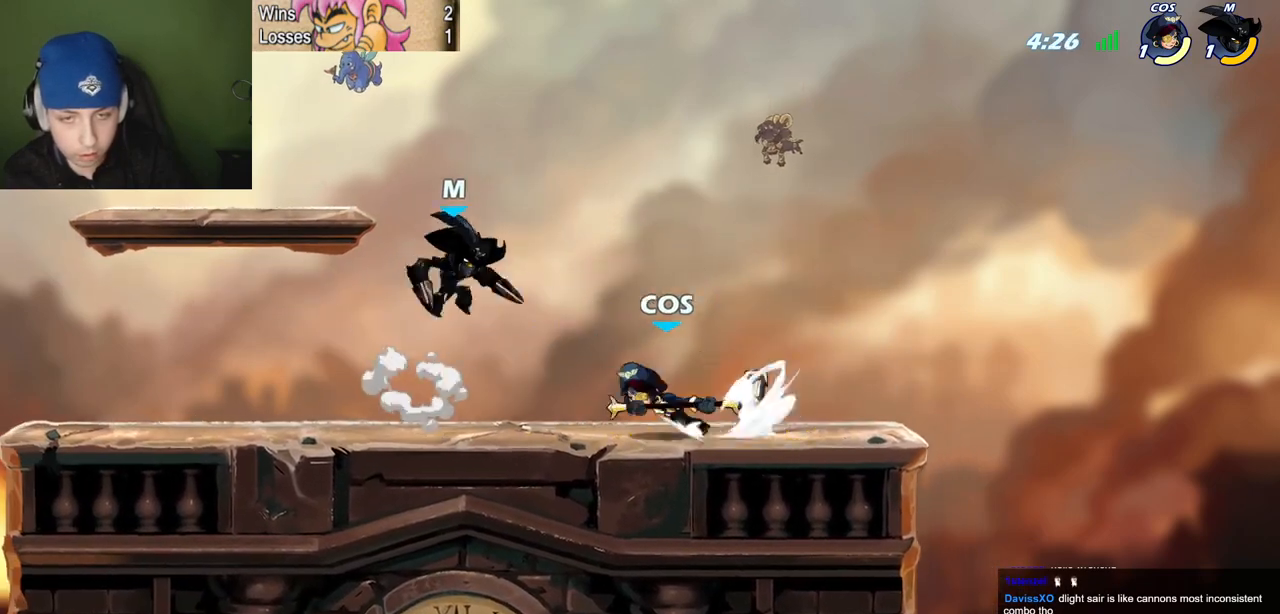
{"keys": ["quote", "space"], "events": [[50, "quote", "up"], [50, "semicolon", "down"], [100, "quote", "down"], [100, "z", "down"], [150, "l", "up"], [233, "z", "up"], [333, "l", "down"], [333, "quote", "up"], [333, "semicolon", "up"], [383, "space", "down"], [417, "quote", "down"], [467, "l", "up"]]}
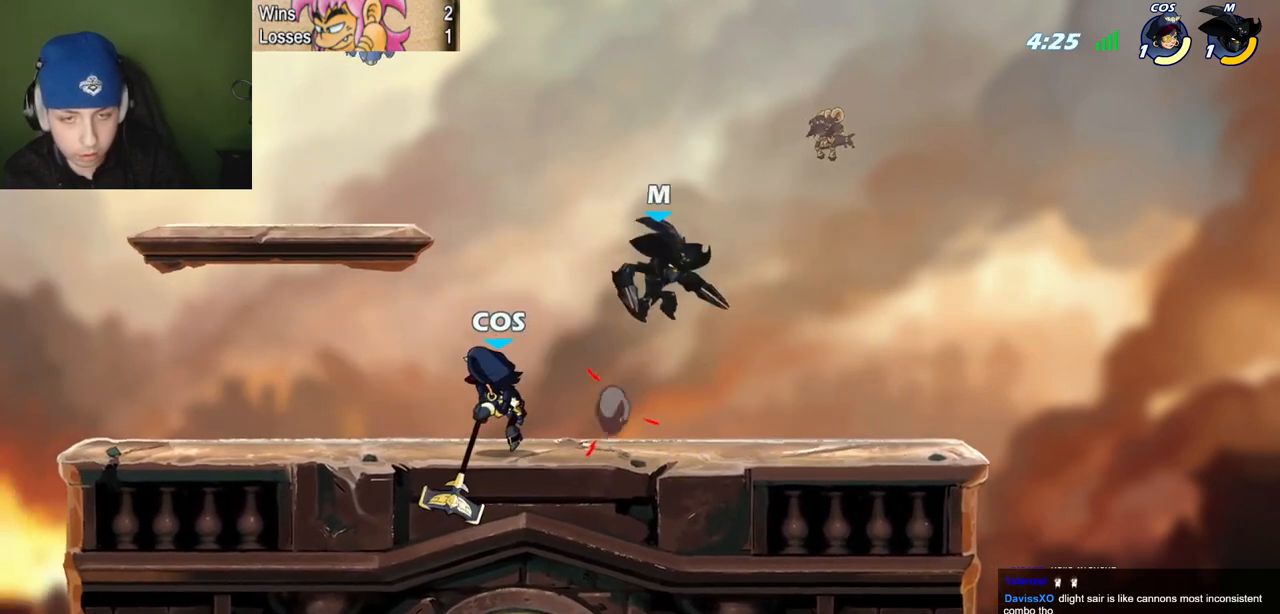
{"keys": ["l"], "events": [[17, "l", "down"], [17, "quote", "up"], [17, "semicolon", "down"], [67, "space", "up"], [200, "l", "up"], [200, "semicolon", "up"], [250, "c", "down"], [301, "quote", "down"], [351, "c", "up"], [434, "l", "down"], [484, "quote", "up"]]}
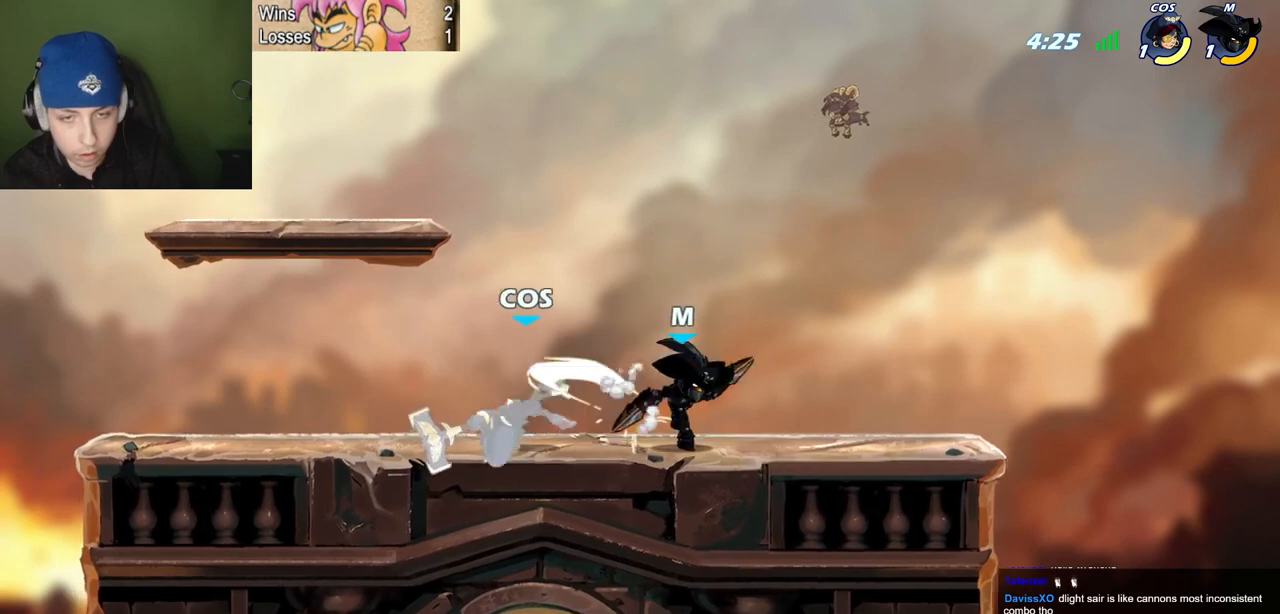
{"keys": ["l"], "events": [[217, "z", "down"], [267, "z", "up"], [367, "z", "down"], [450, "z", "up"]]}